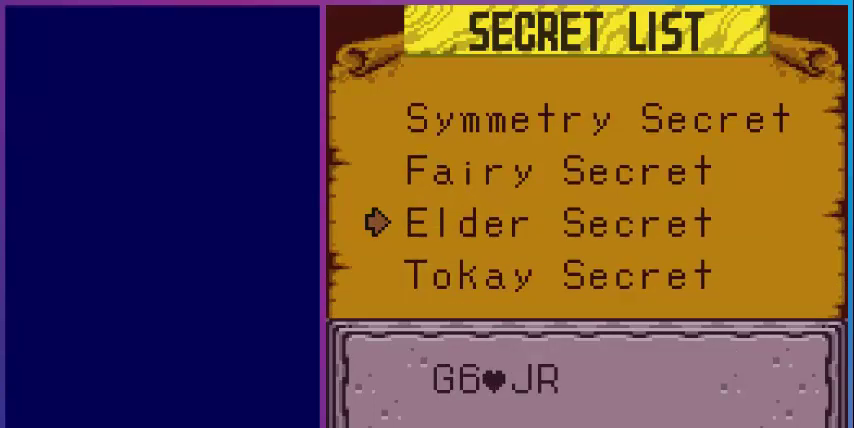
Gameplay with a controller (Nintendo layout); each line is a JSON object with the inputs held at the frame after it. "events" lists button and stick changes between this image and that frame as [ms after this image, input, new state], when the widget could be followed in between. Not read: L3 R3.
{"buttons": [], "events": []}
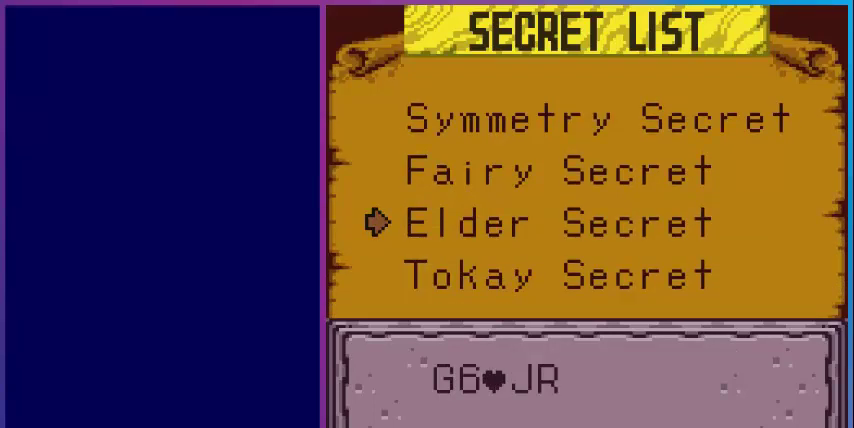
{"buttons": [], "events": [[40, "DPAD_DOWN", "down"], [120, "DPAD_DOWN", "up"]]}
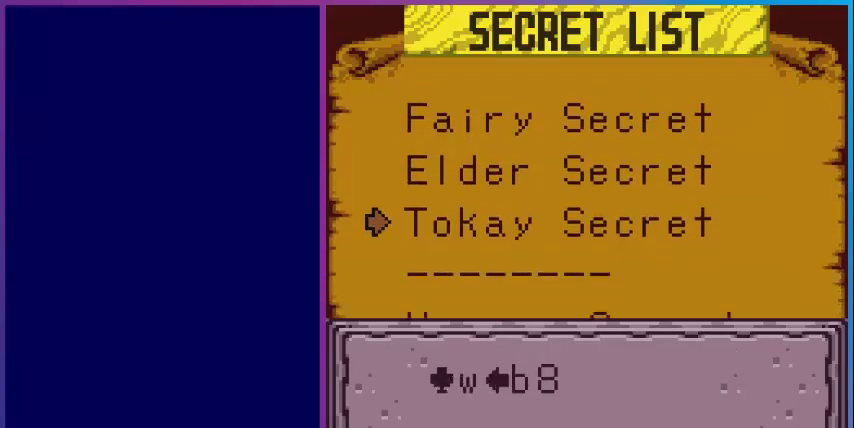
{"buttons": [], "events": []}
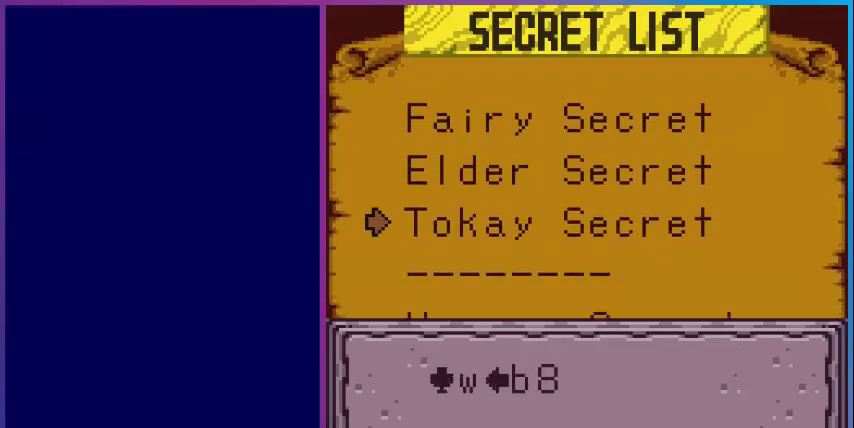
{"buttons": [], "events": []}
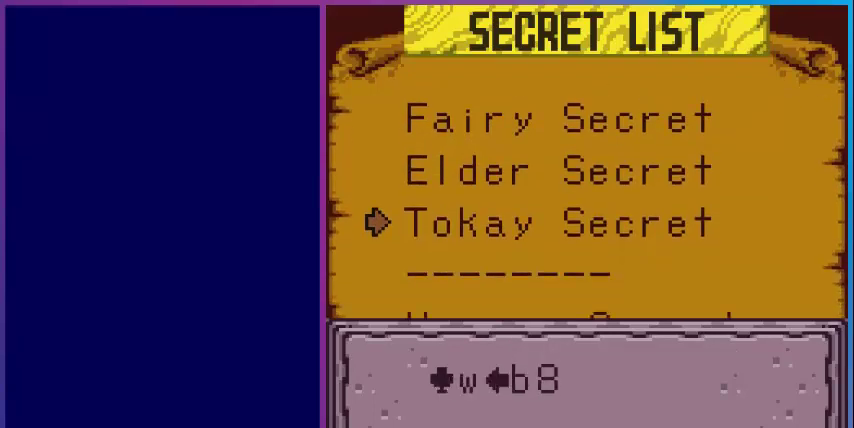
{"buttons": [], "events": []}
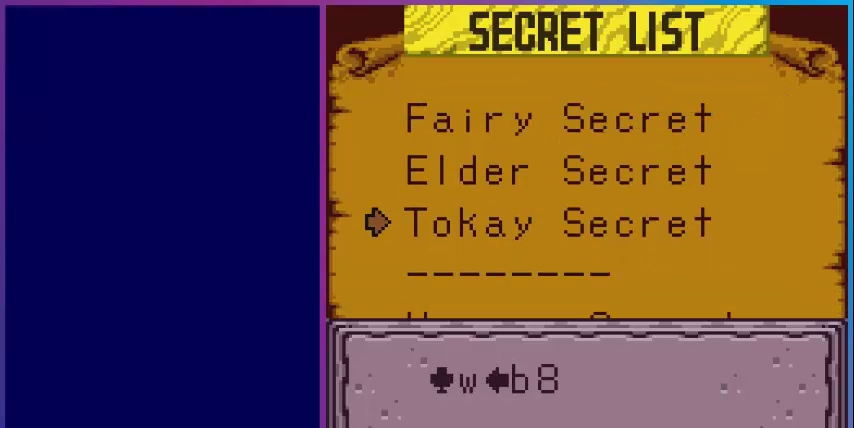
{"buttons": [], "events": []}
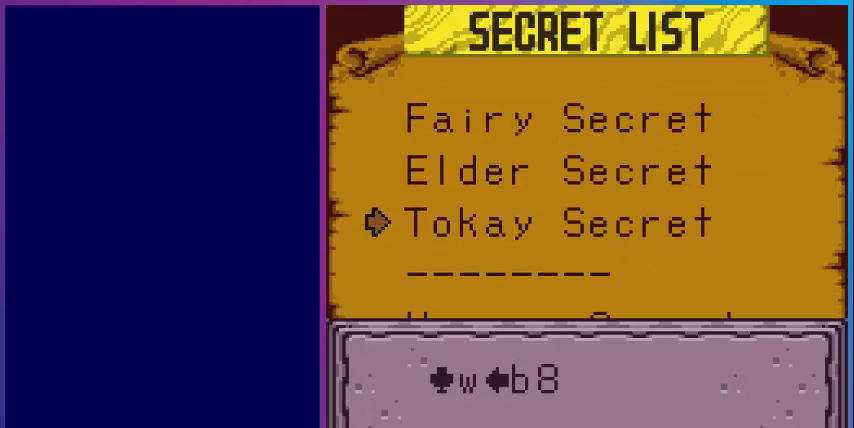
{"buttons": [], "events": []}
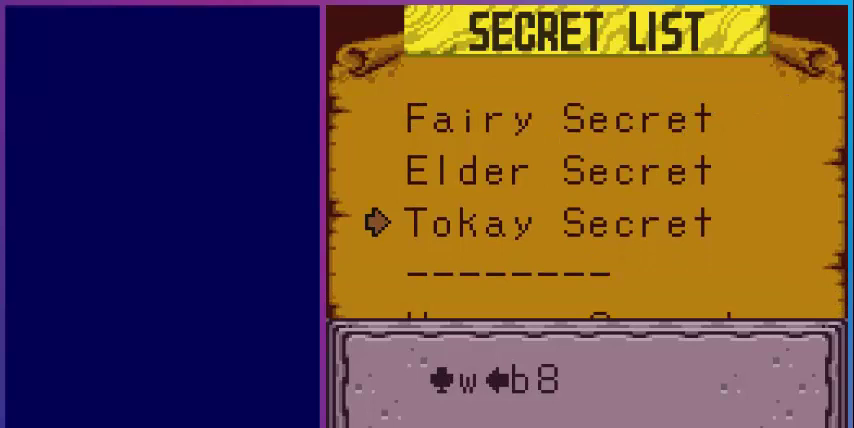
{"buttons": [], "events": []}
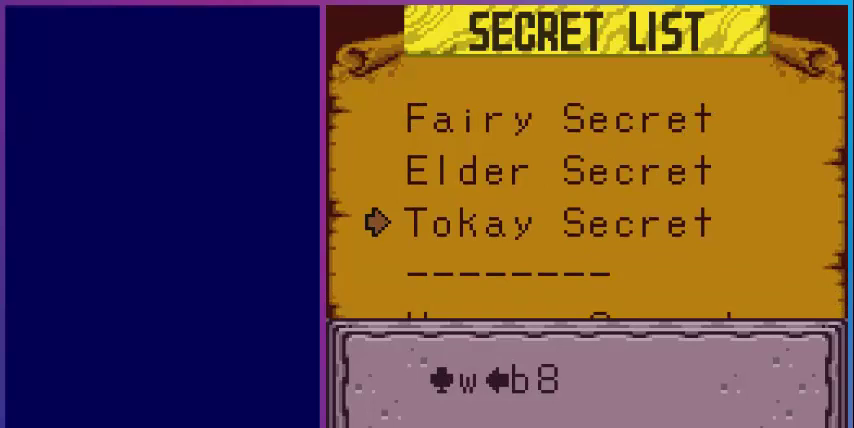
{"buttons": [], "events": []}
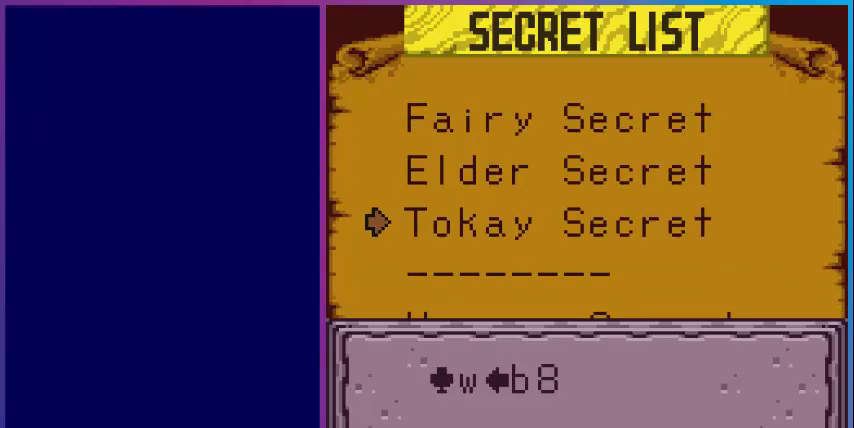
{"buttons": [], "events": []}
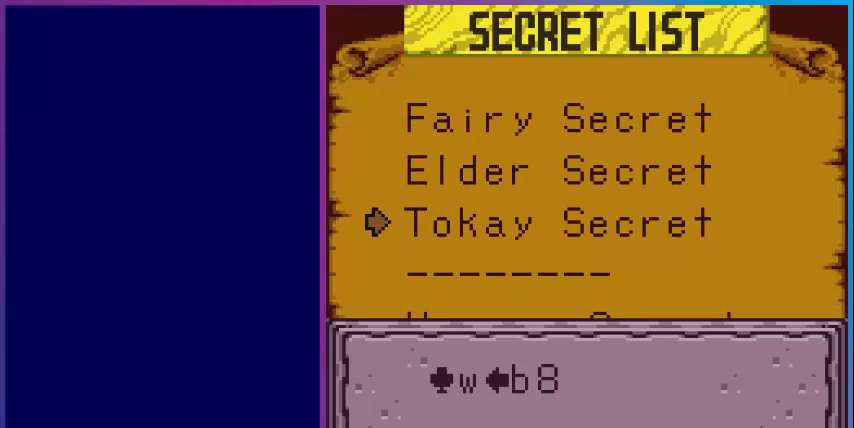
{"buttons": [], "events": [[240, "DPAD_DOWN", "down"], [400, "DPAD_DOWN", "up"]]}
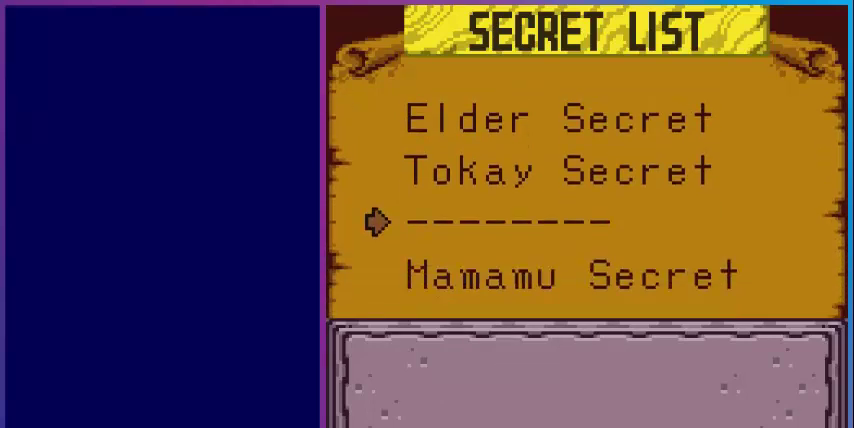
{"buttons": [], "events": [[80, "DPAD_DOWN", "down"], [240, "DPAD_DOWN", "up"]]}
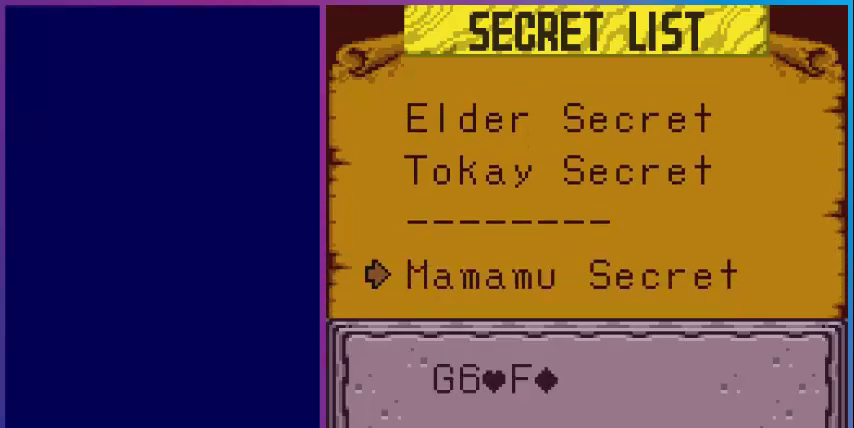
{"buttons": [], "events": []}
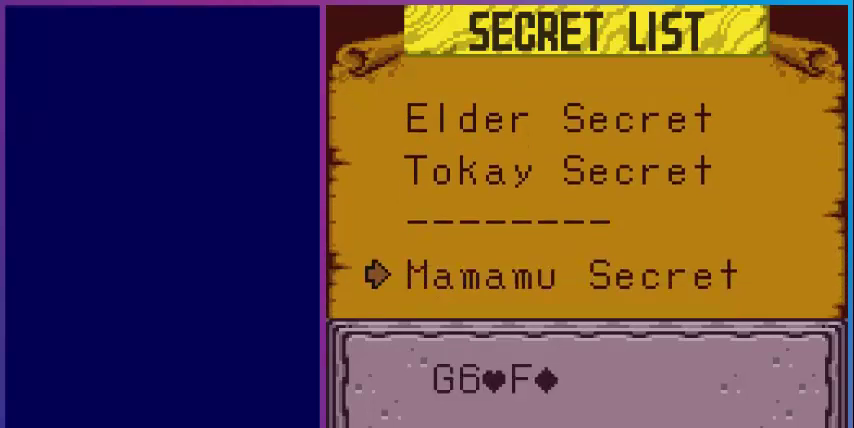
{"buttons": [], "events": []}
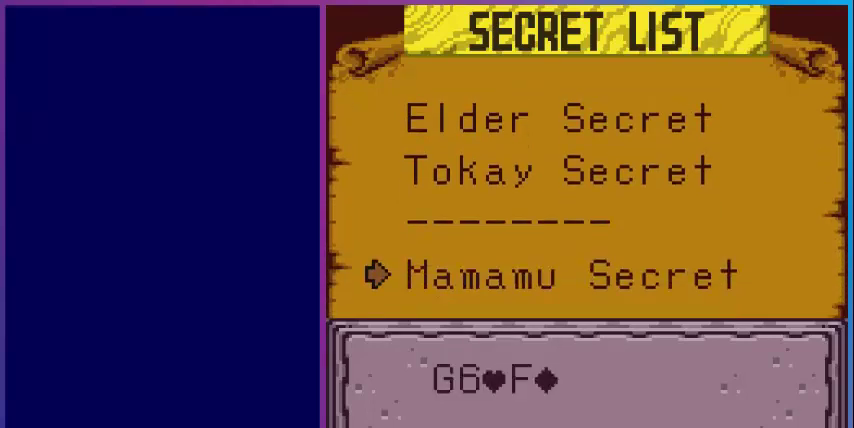
{"buttons": [], "events": []}
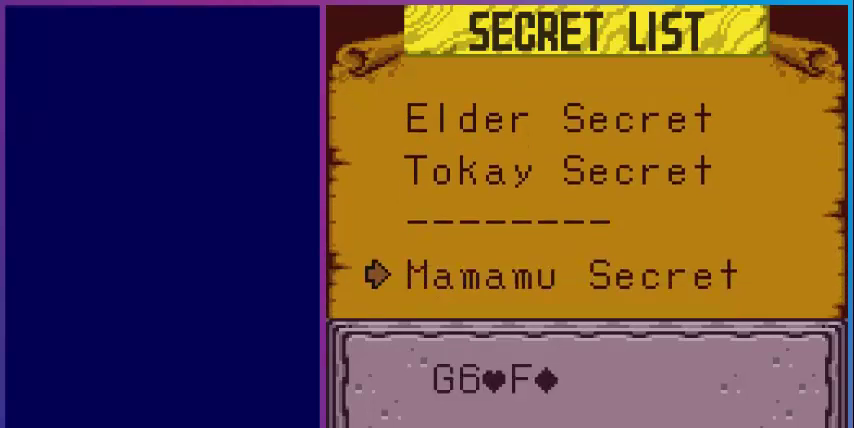
{"buttons": [], "events": []}
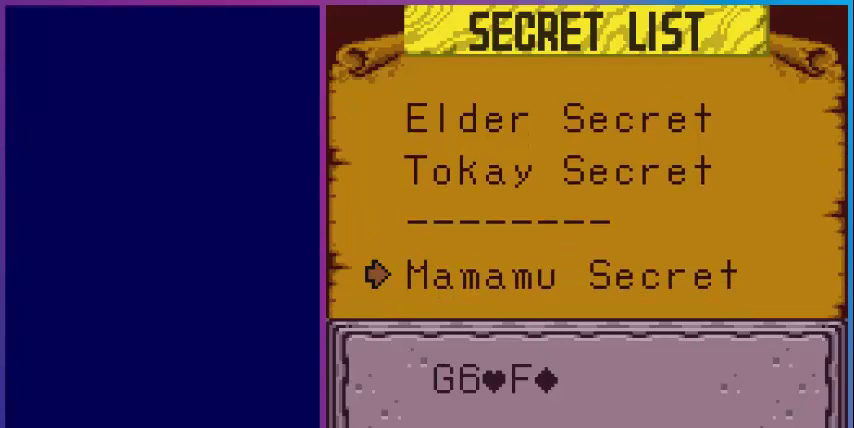
{"buttons": [], "events": []}
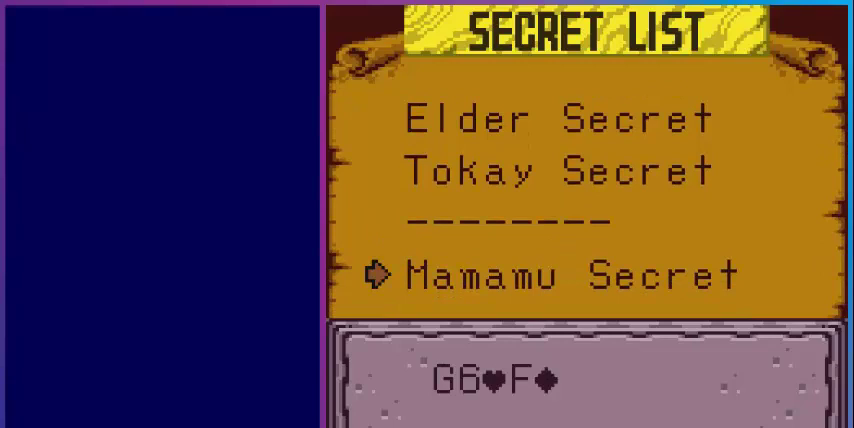
{"buttons": [], "events": []}
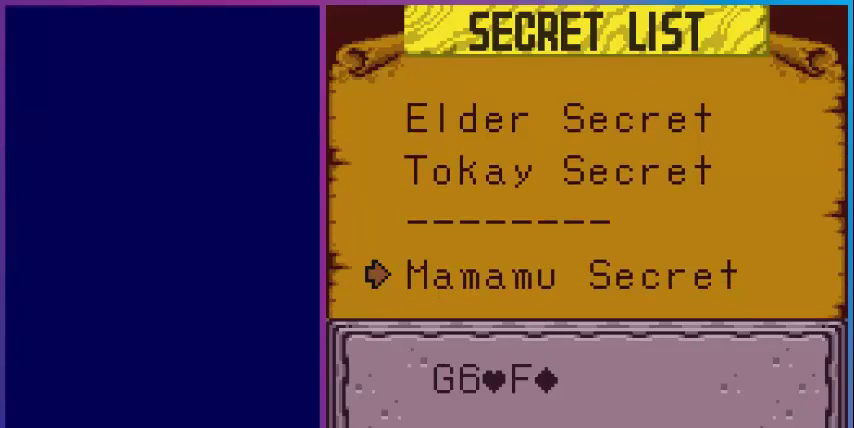
{"buttons": [], "events": []}
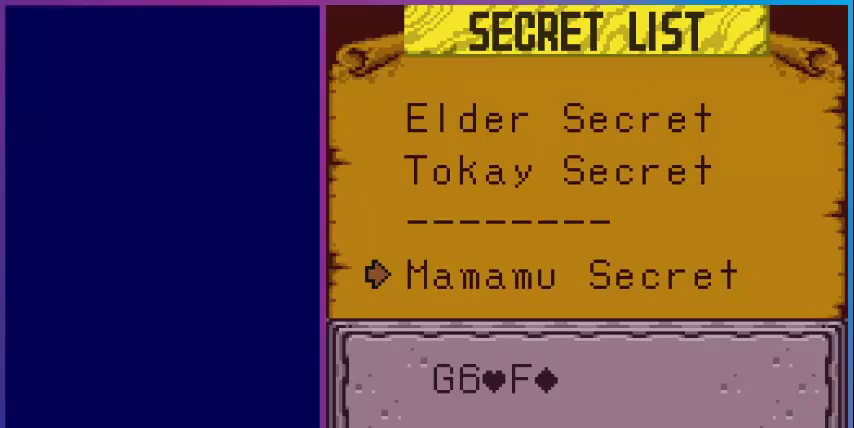
{"buttons": [], "events": []}
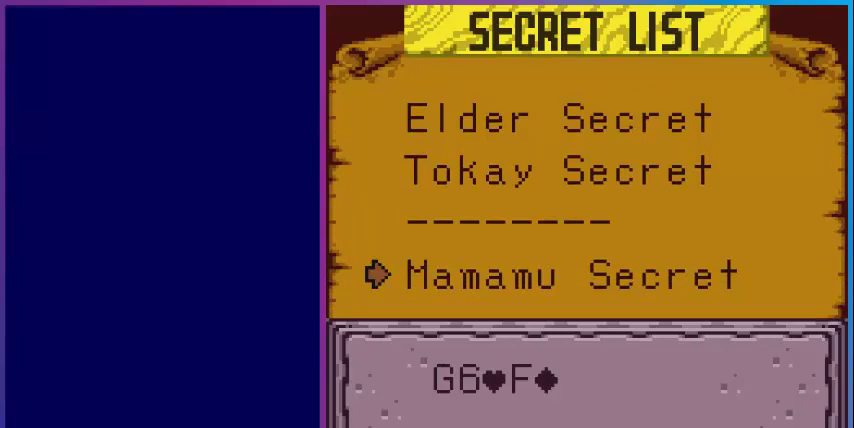
{"buttons": [], "events": []}
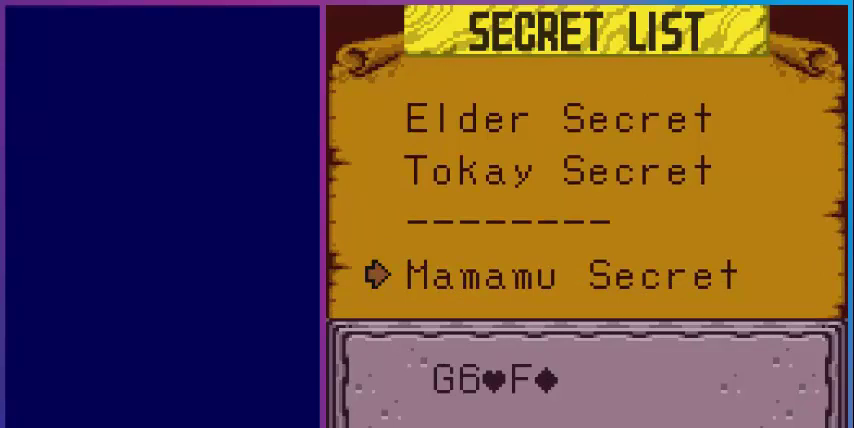
{"buttons": [], "events": []}
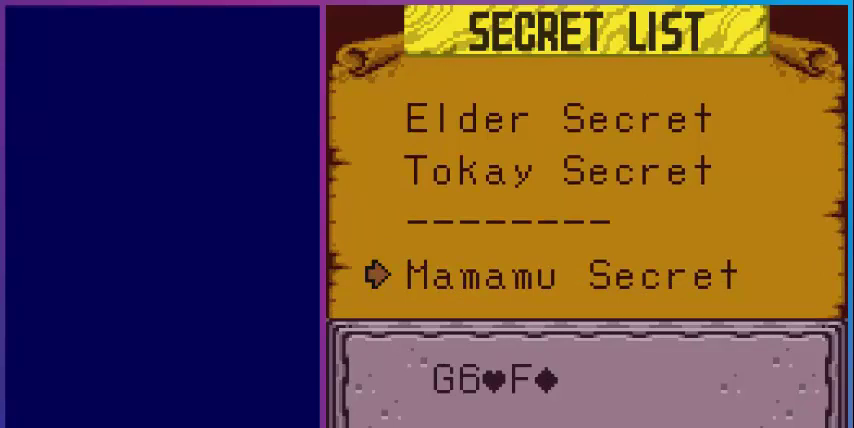
{"buttons": [], "events": [[320, "DPAD_UP", "down"], [440, "DPAD_UP", "up"]]}
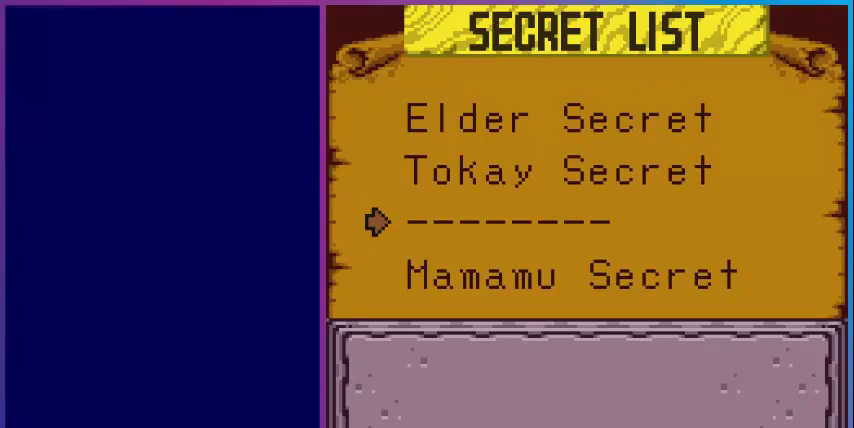
{"buttons": [], "events": [[80, "DPAD_UP", "down"], [160, "DPAD_UP", "up"], [280, "DPAD_UP", "down"], [440, "DPAD_UP", "up"]]}
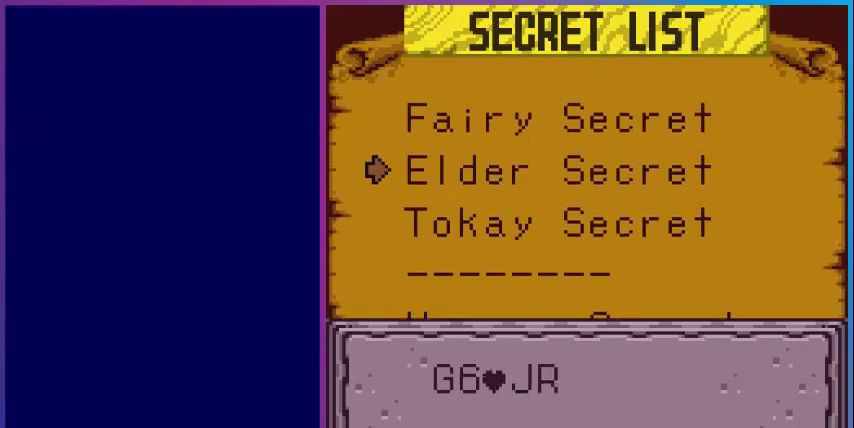
{"buttons": [], "events": [[80, "DPAD_UP", "down"], [200, "DPAD_UP", "up"], [360, "DPAD_UP", "down"], [480, "DPAD_UP", "up"]]}
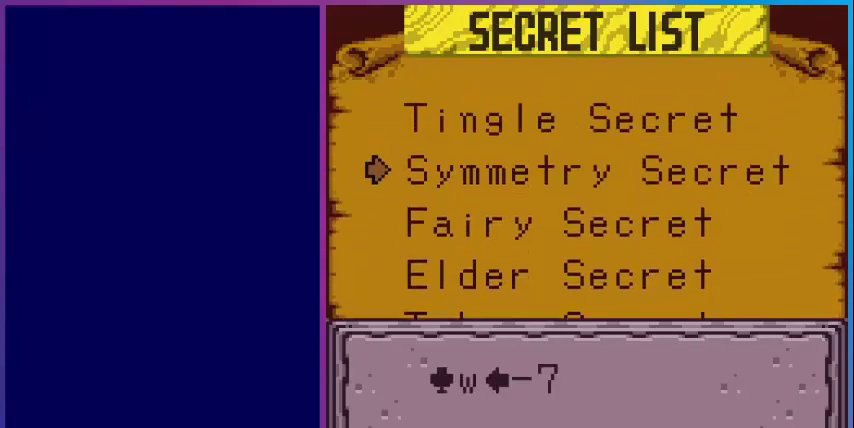
{"buttons": [], "events": [[80, "DPAD_UP", "down"], [200, "DPAD_UP", "up"], [280, "DPAD_UP", "down"], [440, "DPAD_UP", "up"]]}
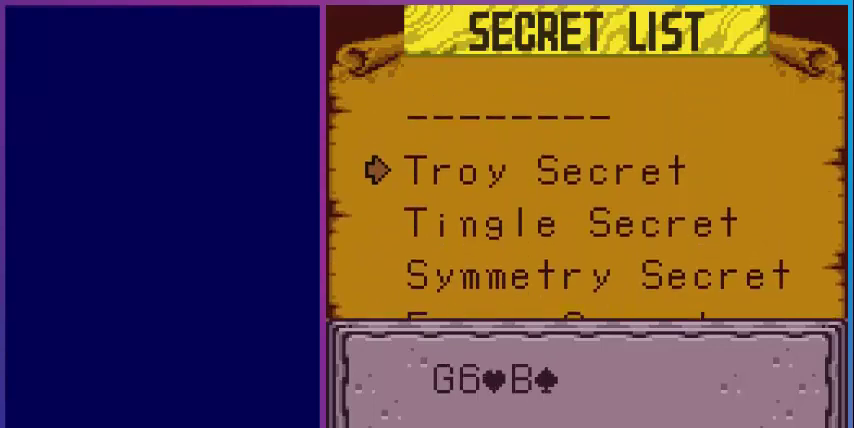
{"buttons": ["DPAD_UP"], "events": [[40, "DPAD_UP", "down"], [160, "DPAD_UP", "up"], [240, "DPAD_UP", "down"], [400, "DPAD_UP", "up"], [480, "DPAD_UP", "down"]]}